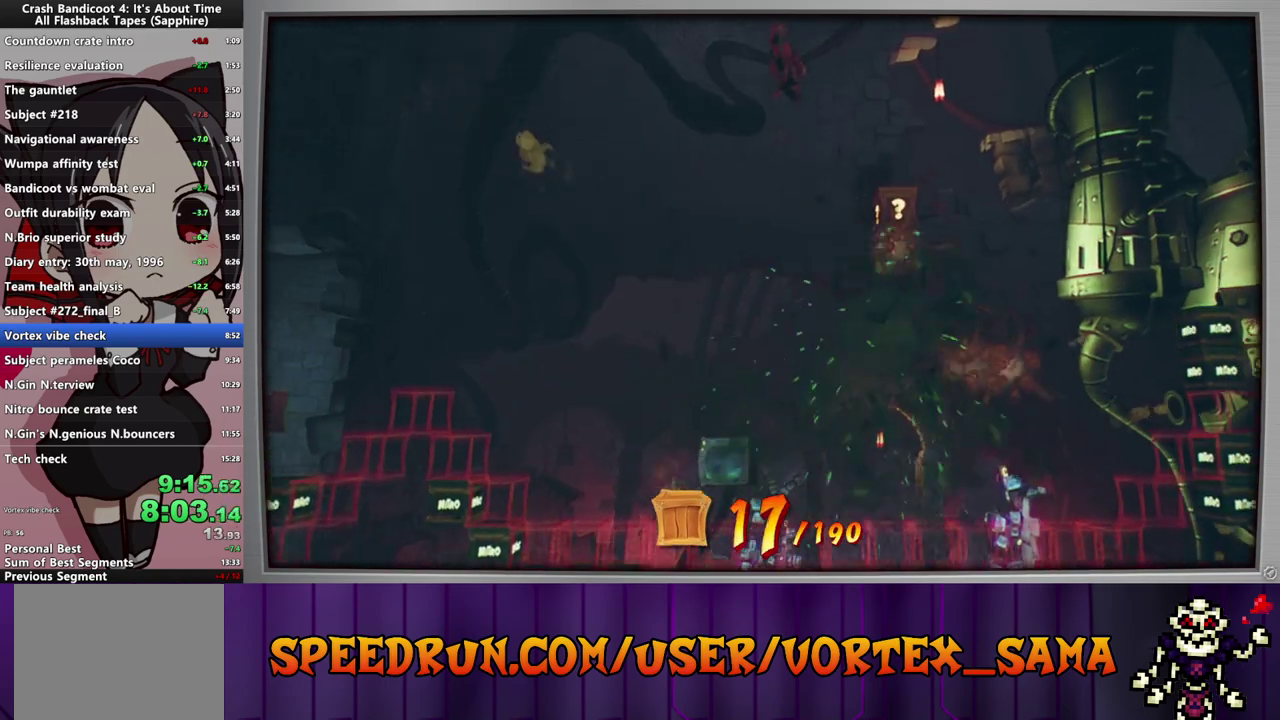
Gameplay with a controller (PlayStation layout); each line is a JSON object with the inputs held at the frame after it. "events" lists button and stick changes between this image and that frame as [ms after this image, input, new state], when the widget could be followed in between. Not read: L3 R3 right_stick.
{"buttons": ["CROSS"], "left_stick": "center", "events": [[340, "DPAD_RIGHT", "up"]]}
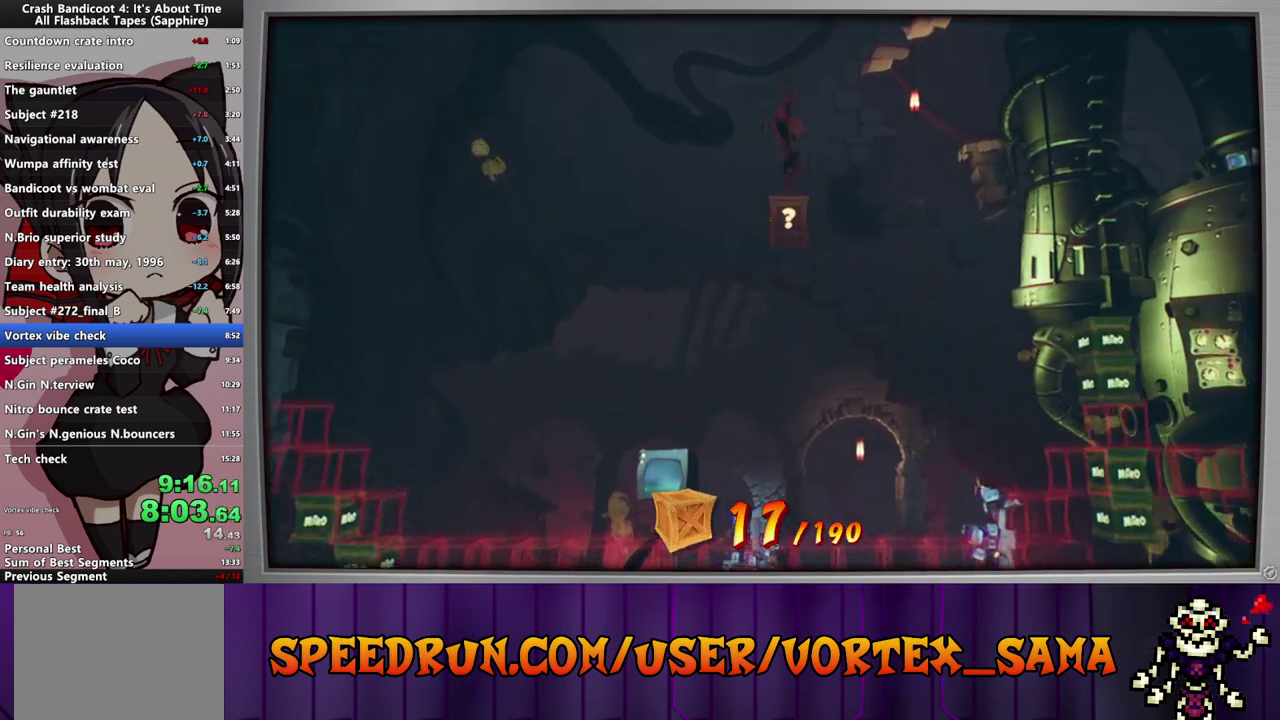
{"buttons": ["DPAD_RIGHT"], "left_stick": "center", "events": [[40, "DPAD_RIGHT", "down"], [360, "CROSS", "up"]]}
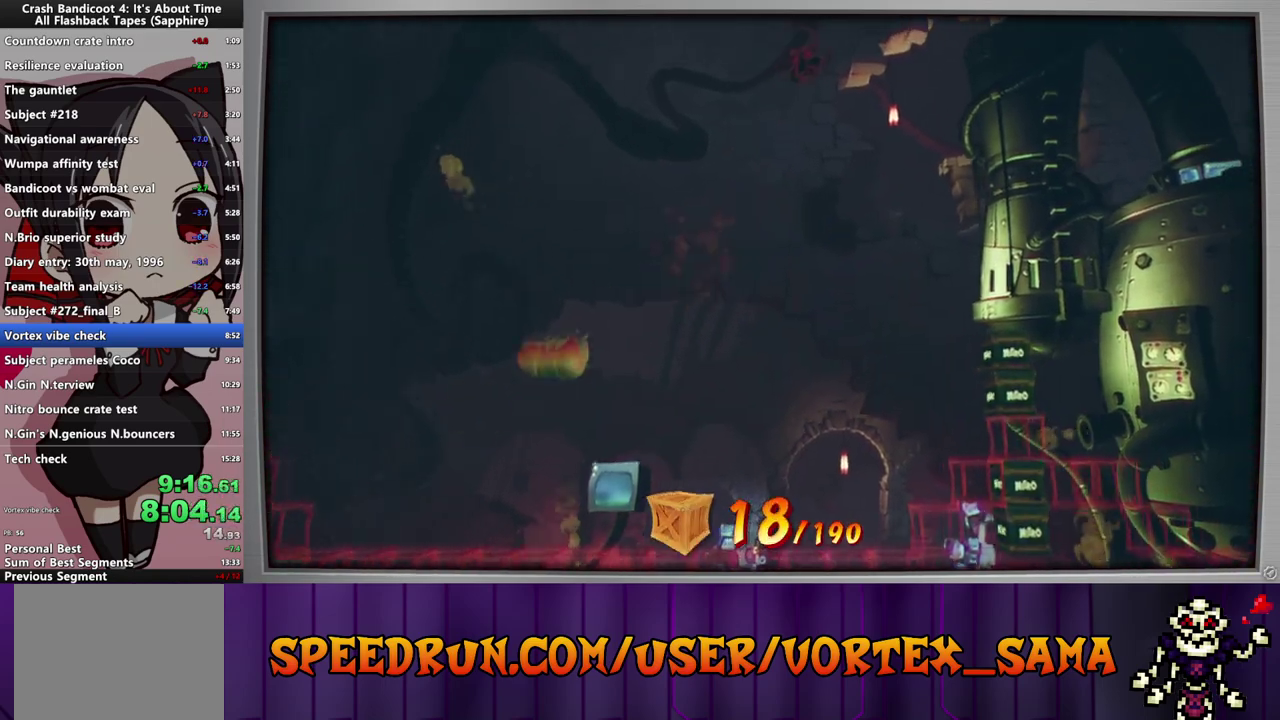
{"buttons": ["CROSS", "DPAD_RIGHT"], "left_stick": "center", "events": [[480, "CROSS", "down"]]}
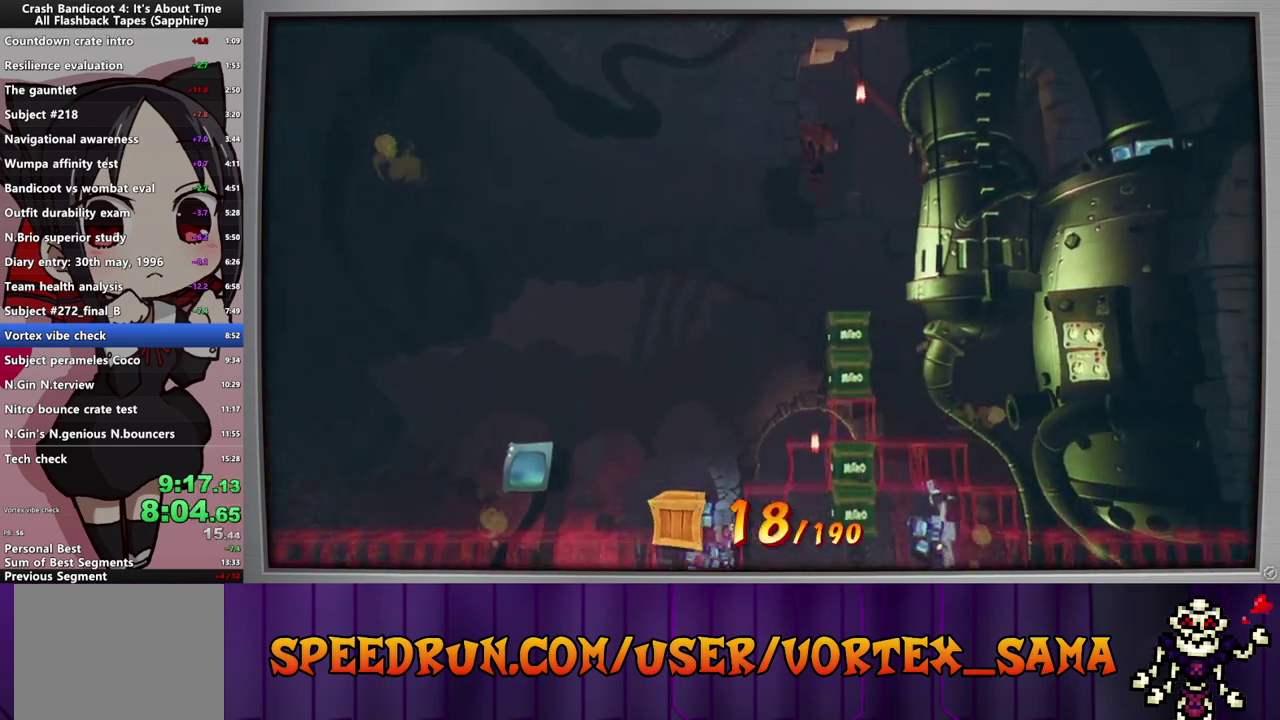
{"buttons": ["CROSS"], "left_stick": "center", "events": [[320, "DPAD_RIGHT", "up"]]}
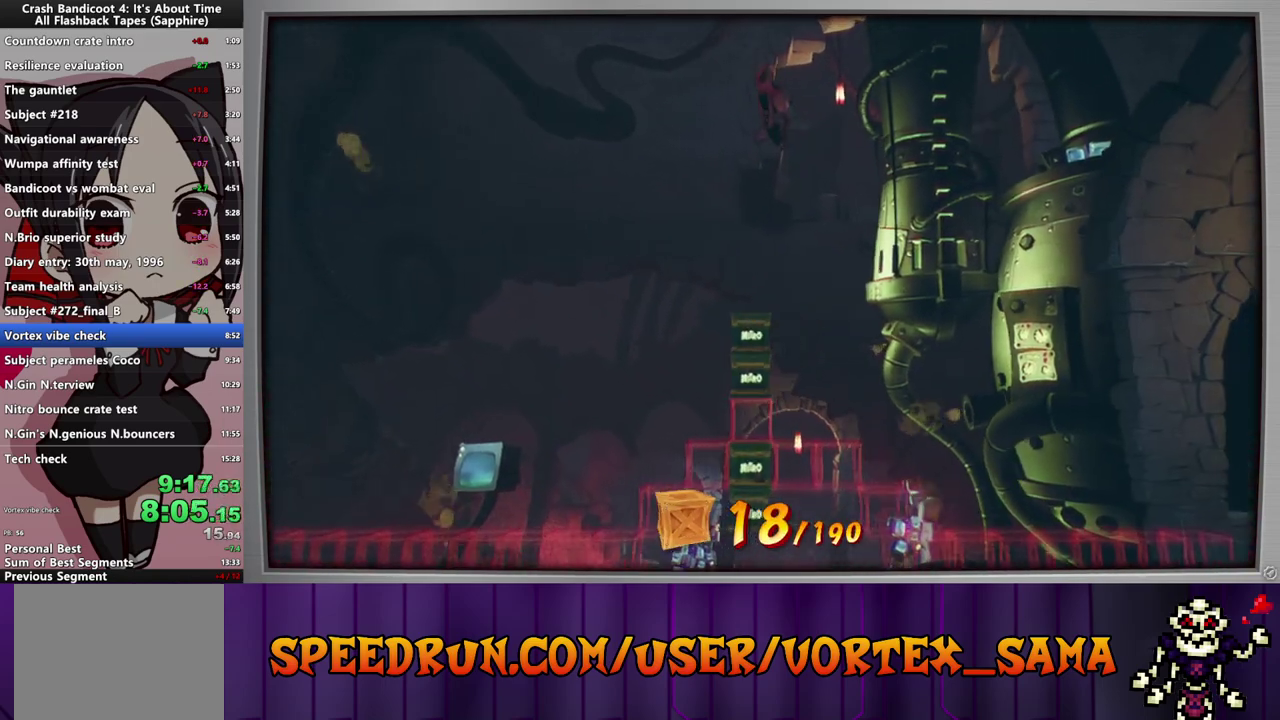
{"buttons": ["CROSS", "DPAD_RIGHT"], "left_stick": "center", "events": [[400, "DPAD_RIGHT", "down"]]}
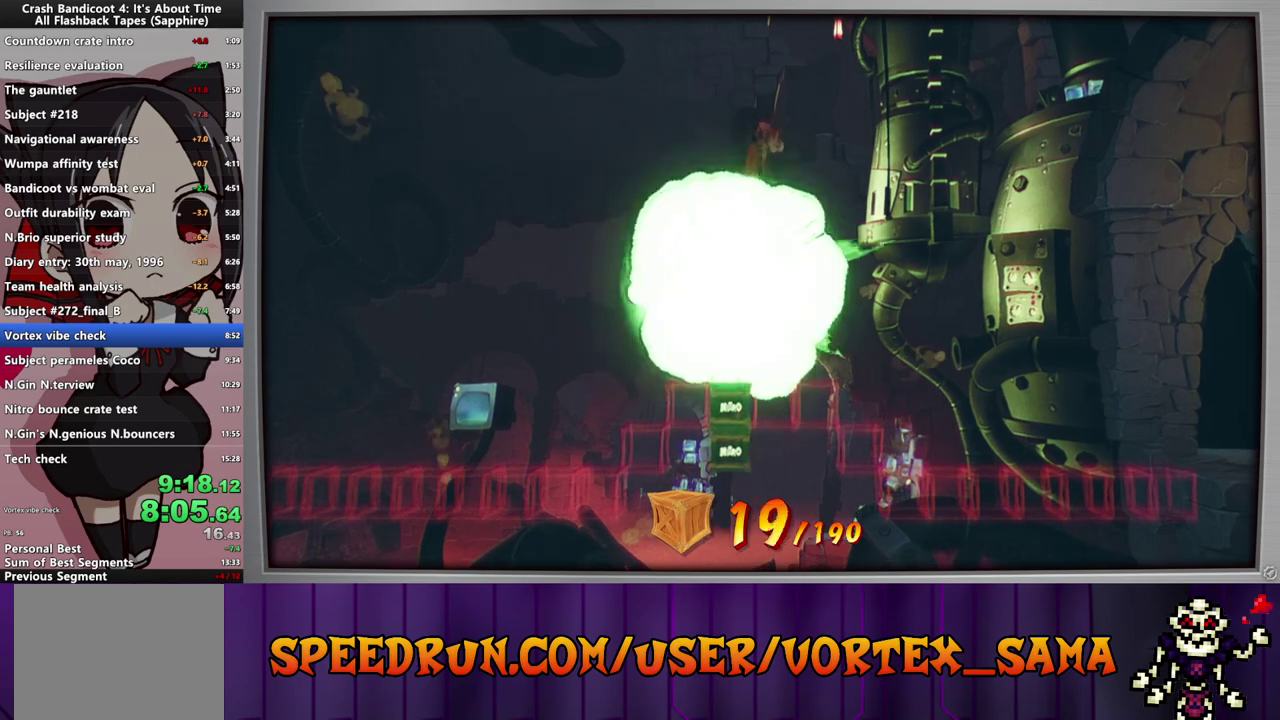
{"buttons": ["SQUARE", "DPAD_RIGHT"], "left_stick": "center", "events": [[100, "SQUARE", "down"], [240, "CROSS", "up"], [260, "SQUARE", "up"], [420, "SQUARE", "down"]]}
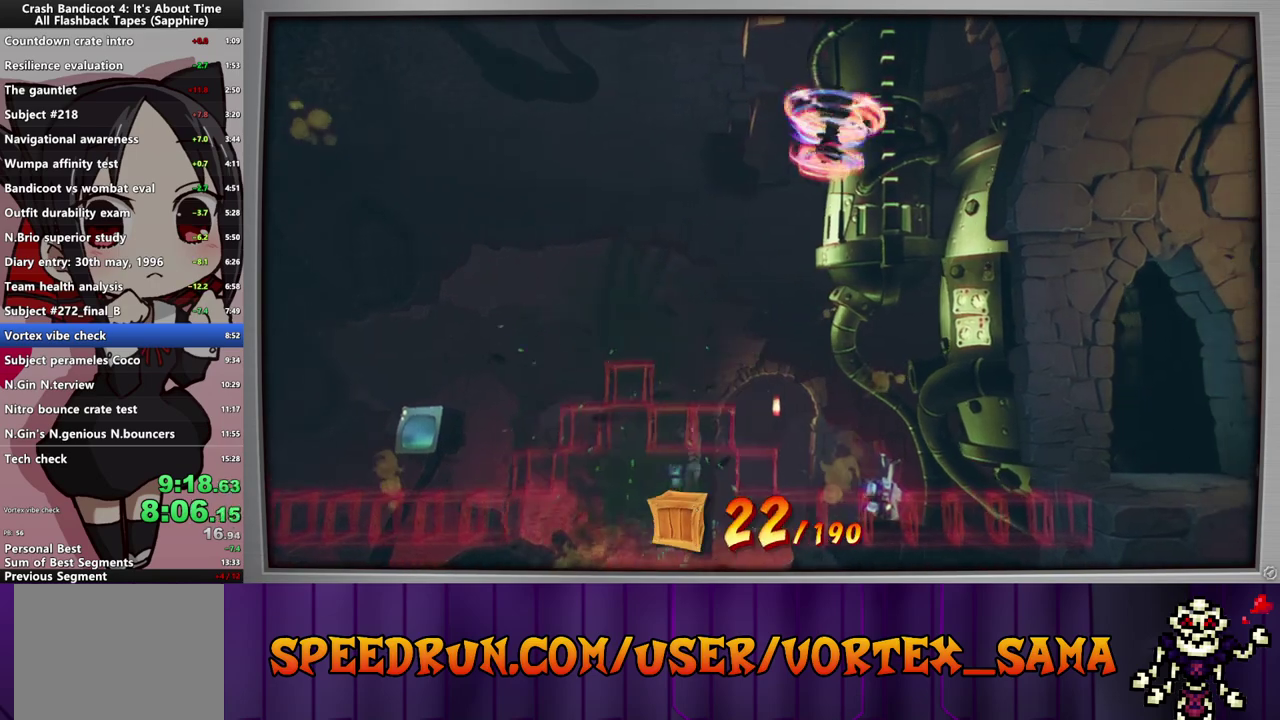
{"buttons": ["DPAD_RIGHT"], "left_stick": "center", "events": [[80, "SQUARE", "up"], [300, "SQUARE", "down"], [440, "SQUARE", "up"]]}
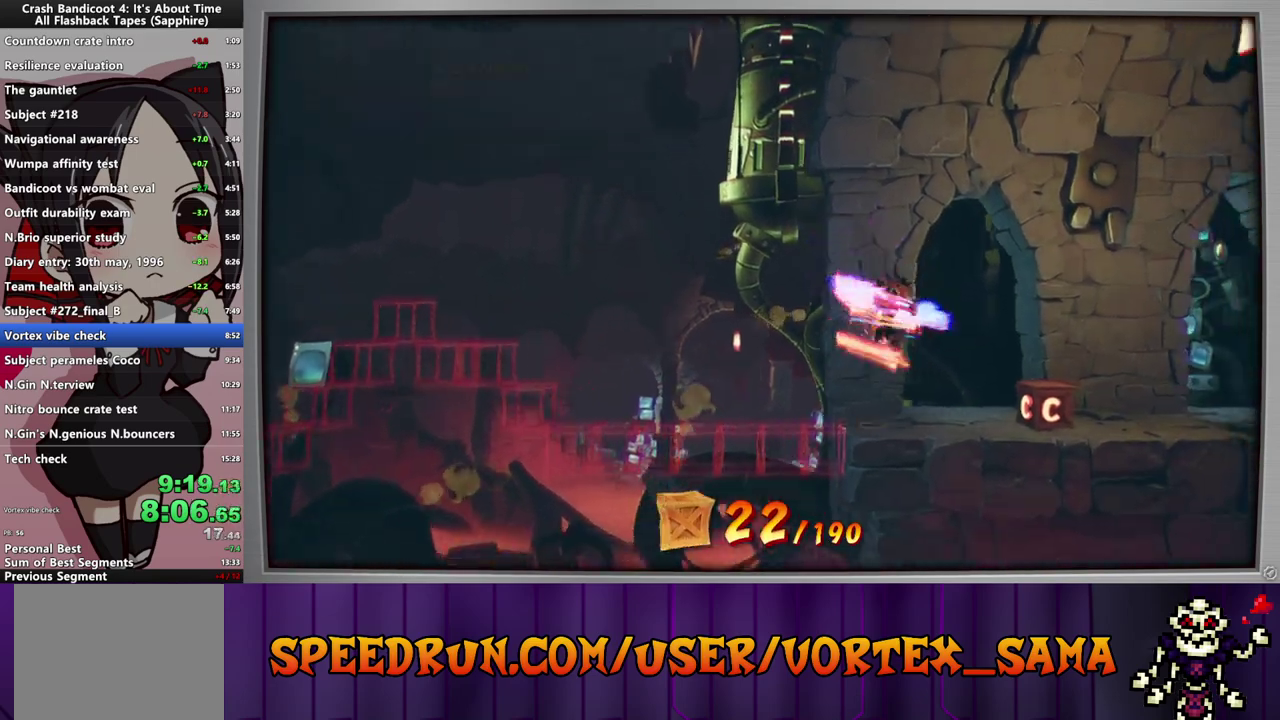
{"buttons": ["CROSS", "DPAD_RIGHT"], "left_stick": "center", "events": [[140, "SQUARE", "down"], [280, "SQUARE", "up"], [440, "CROSS", "down"]]}
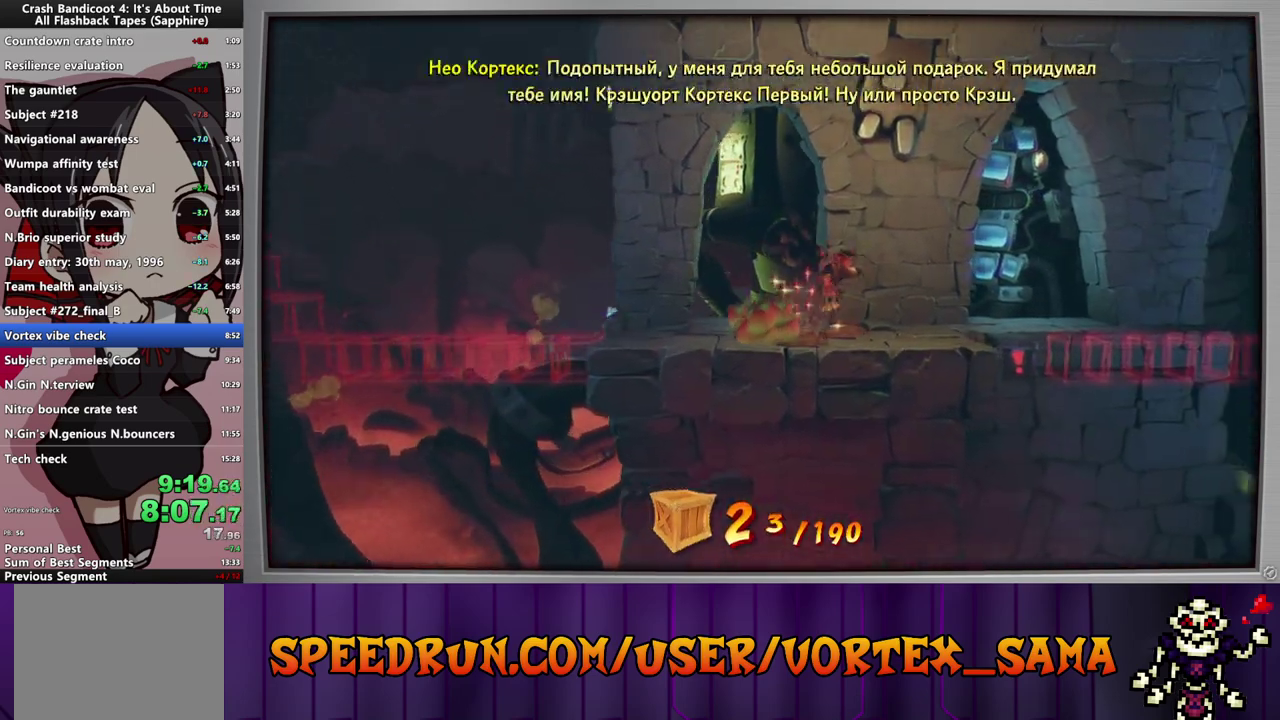
{"buttons": ["SQUARE"], "left_stick": "center", "events": [[60, "CROSS", "up"], [420, "DPAD_RIGHT", "up"], [420, "SQUARE", "down"]]}
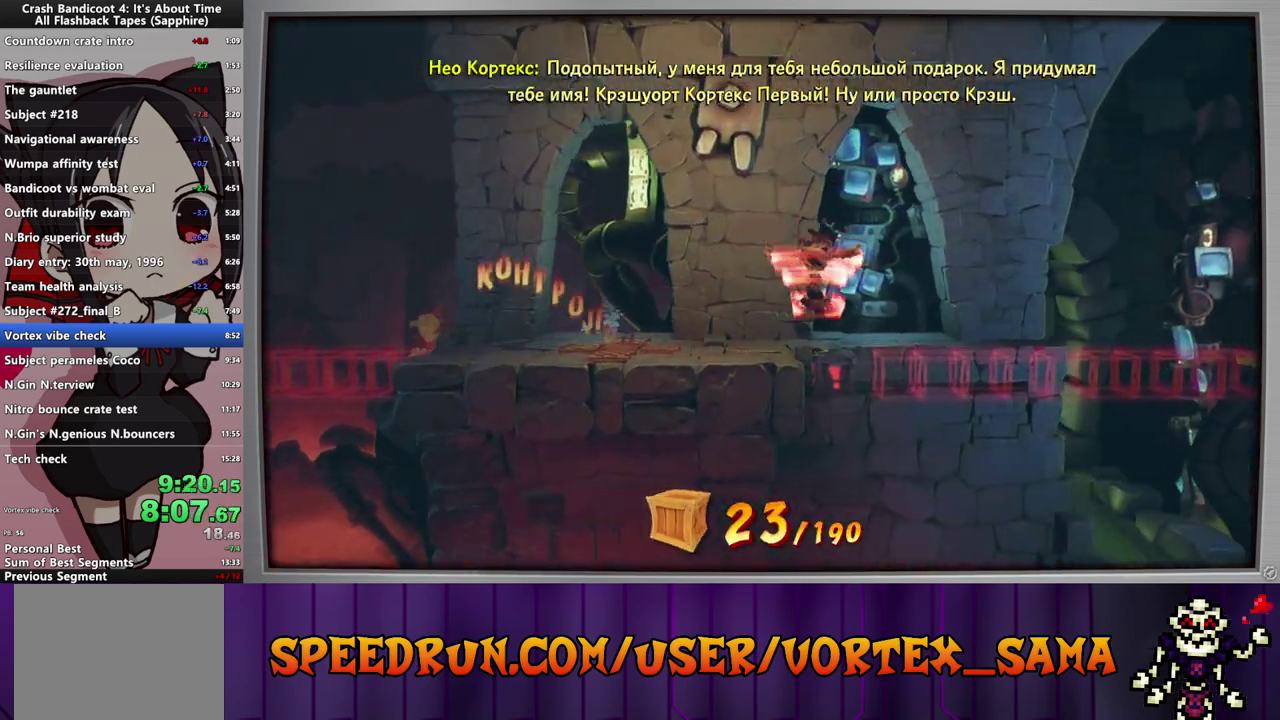
{"buttons": [], "left_stick": "center", "events": [[40, "SQUARE", "up"]]}
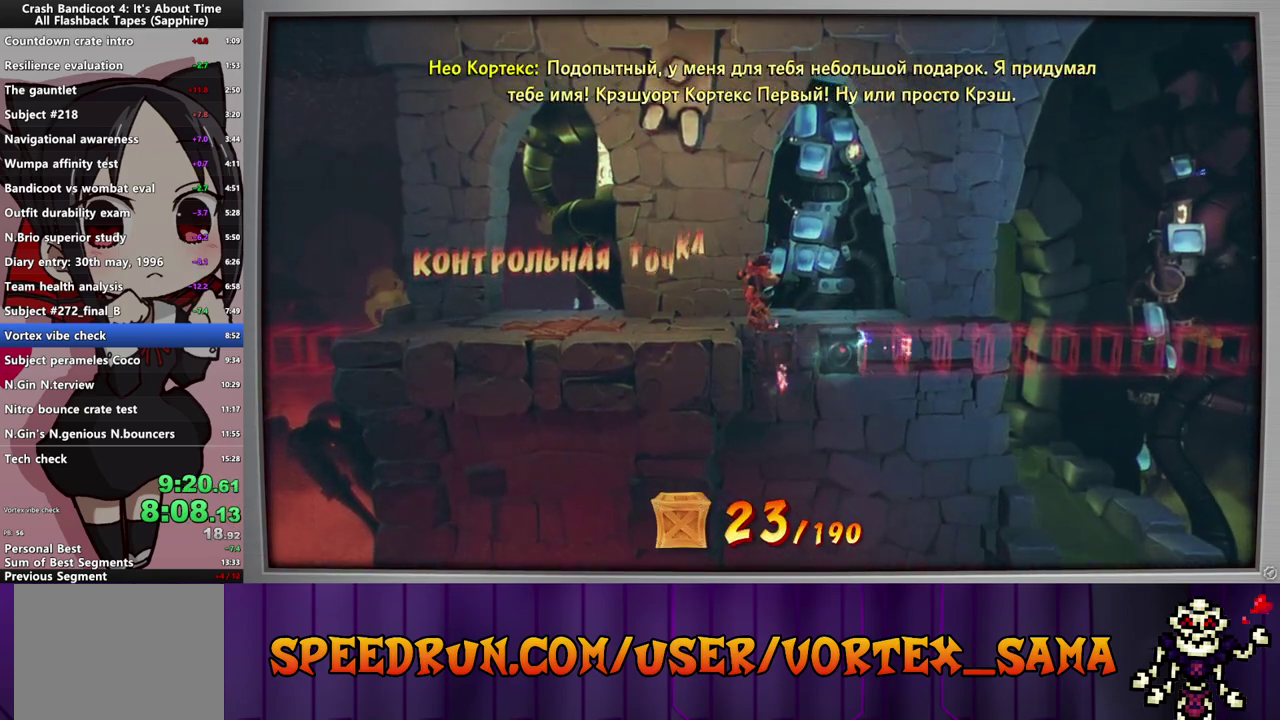
{"buttons": ["DPAD_RIGHT"], "left_stick": "center", "events": [[20, "DPAD_RIGHT", "down"], [180, "CROSS", "down"], [340, "CROSS", "up"]]}
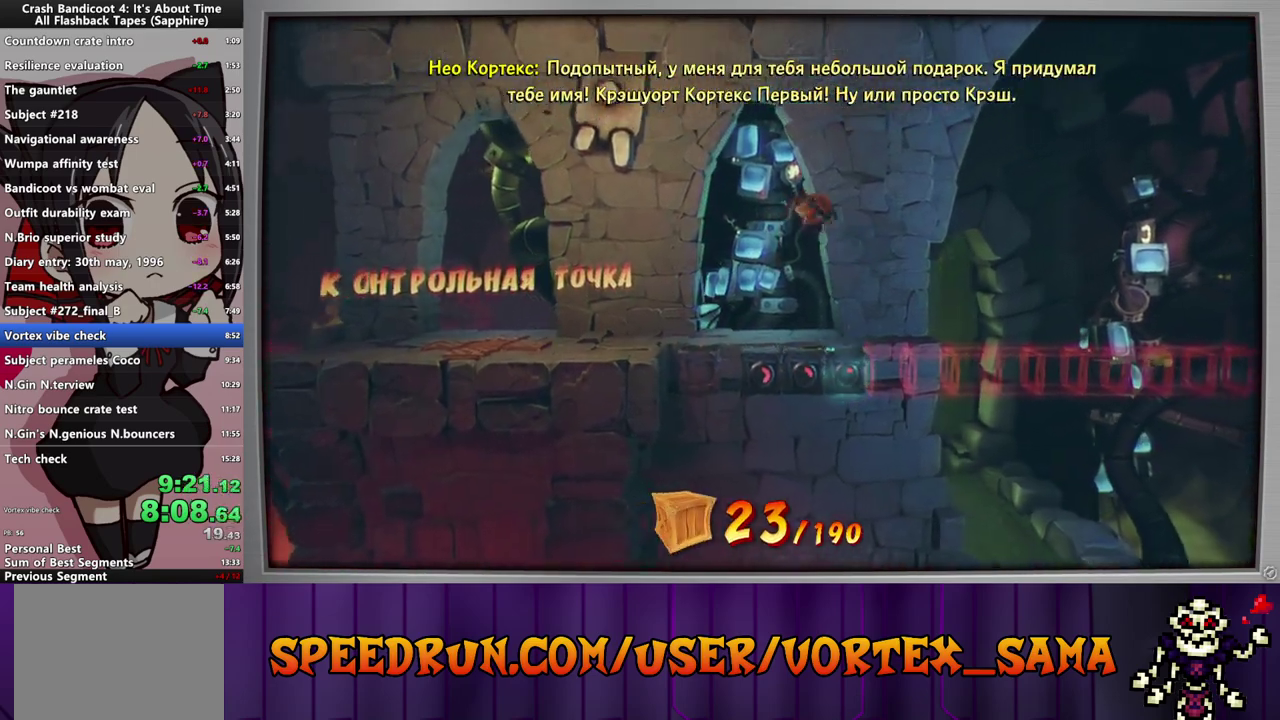
{"buttons": [], "left_stick": "center", "events": [[60, "DPAD_RIGHT", "up"], [300, "DPAD_RIGHT", "down"], [460, "DPAD_RIGHT", "up"]]}
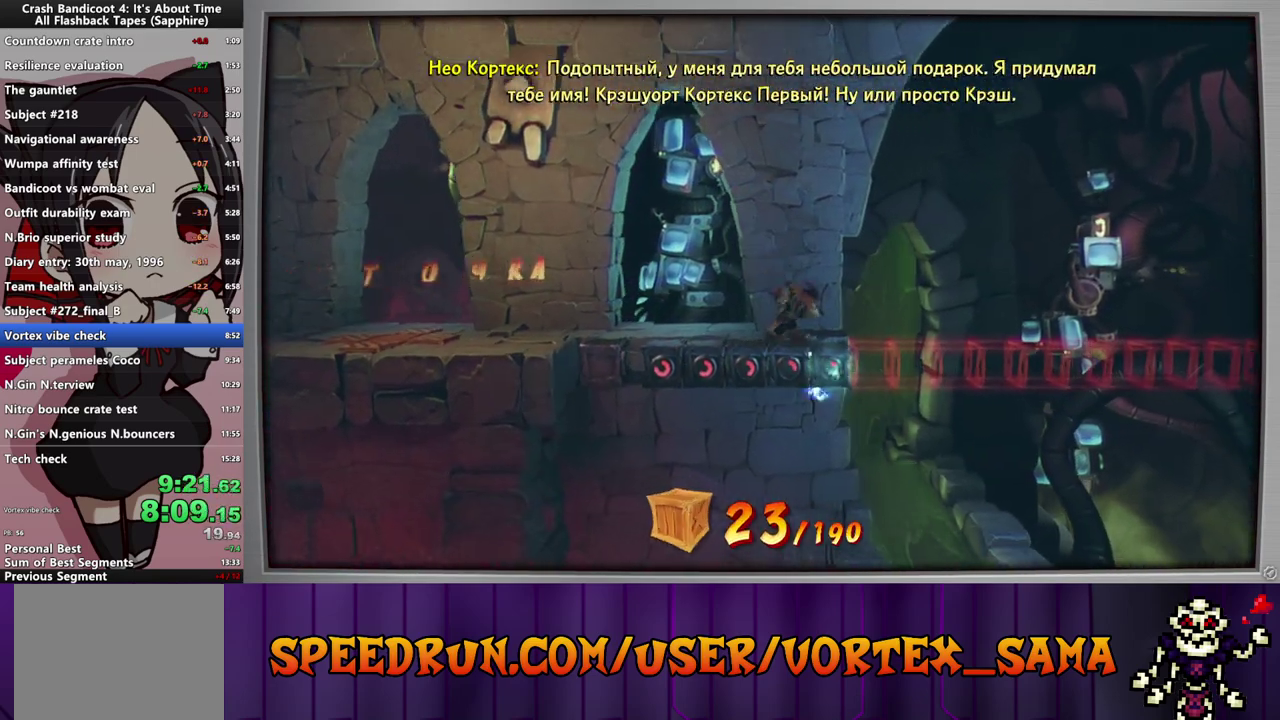
{"buttons": ["DPAD_RIGHT"], "left_stick": "center", "events": [[60, "DPAD_RIGHT", "down"], [200, "DPAD_RIGHT", "up"], [300, "DPAD_RIGHT", "down"], [400, "DPAD_RIGHT", "up"], [480, "DPAD_RIGHT", "down"]]}
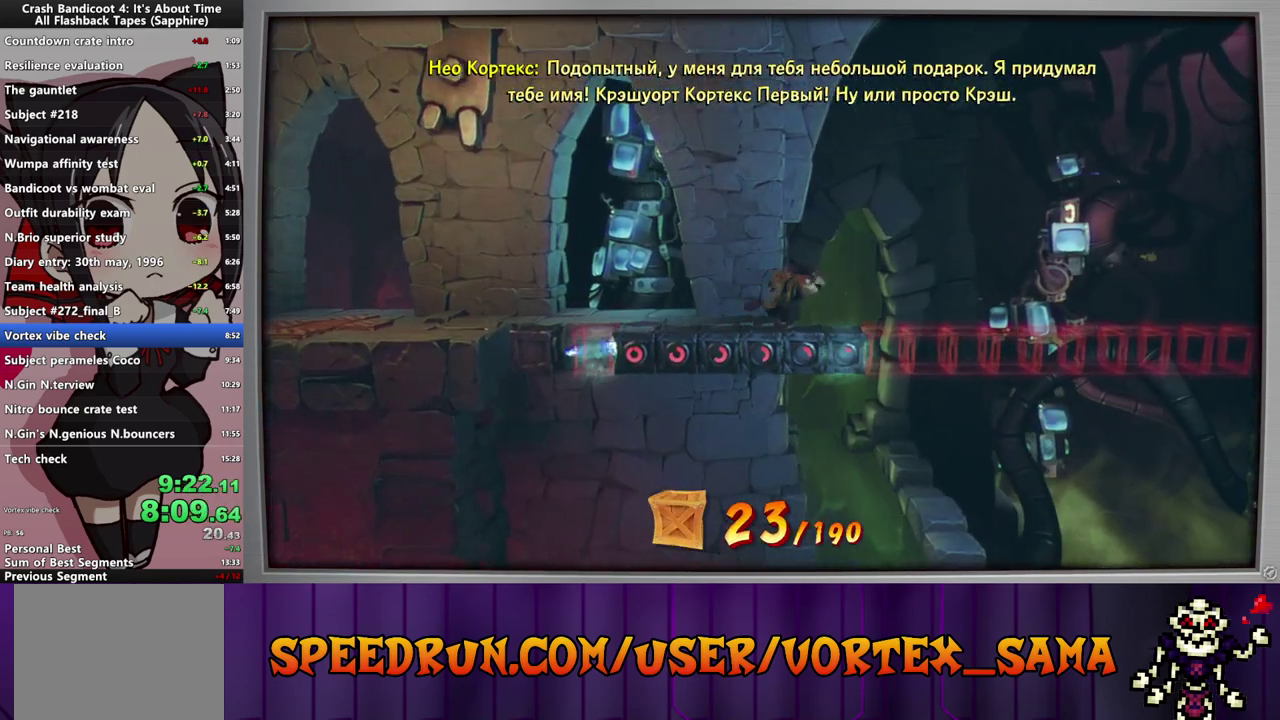
{"buttons": [], "left_stick": "center", "events": [[100, "DPAD_RIGHT", "up"], [180, "DPAD_RIGHT", "down"], [260, "DPAD_RIGHT", "up"], [320, "DPAD_RIGHT", "down"], [460, "DPAD_RIGHT", "up"]]}
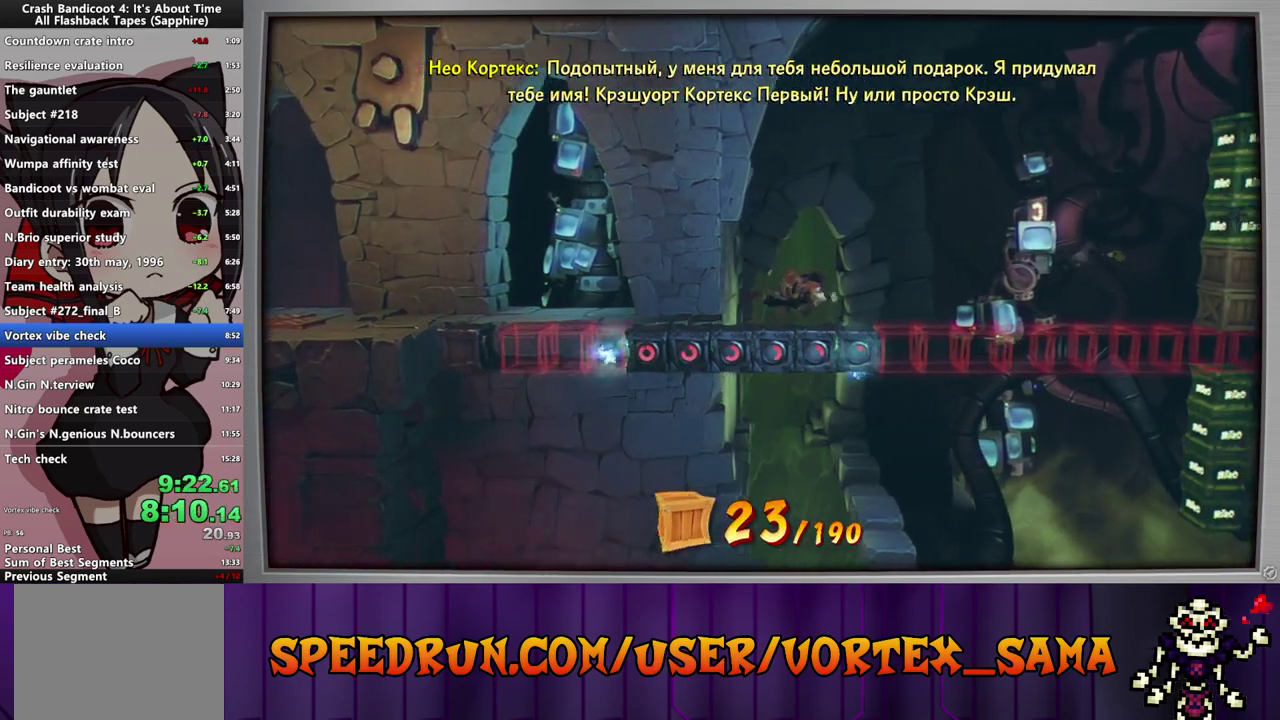
{"buttons": [], "left_stick": "center", "events": [[40, "DPAD_RIGHT", "down"], [120, "DPAD_RIGHT", "up"], [180, "DPAD_RIGHT", "down"], [320, "DPAD_RIGHT", "up"], [380, "DPAD_RIGHT", "down"], [500, "DPAD_RIGHT", "up"]]}
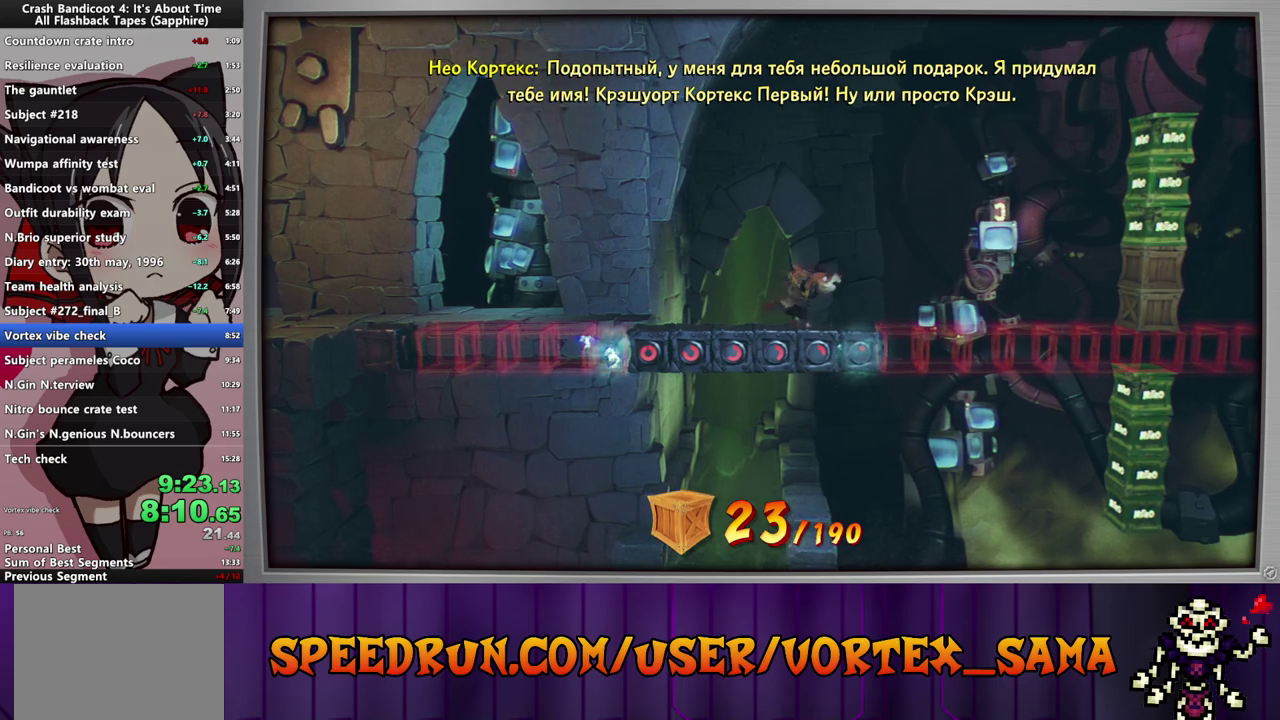
{"buttons": ["DPAD_RIGHT"], "left_stick": "center", "events": [[100, "DPAD_RIGHT", "down"], [180, "DPAD_RIGHT", "up"], [260, "DPAD_RIGHT", "down"], [380, "DPAD_RIGHT", "up"], [460, "DPAD_RIGHT", "down"]]}
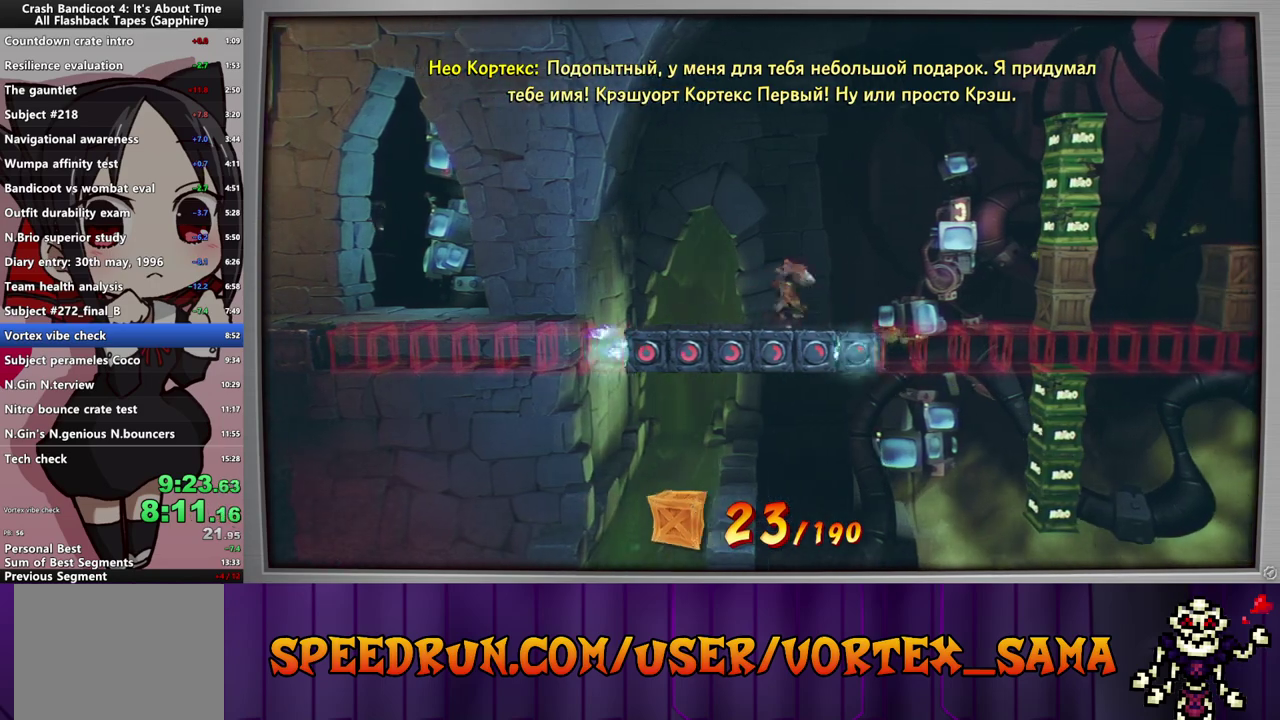
{"buttons": [], "left_stick": "center", "events": [[280, "DPAD_RIGHT", "up"], [340, "DPAD_RIGHT", "down"], [480, "DPAD_RIGHT", "up"]]}
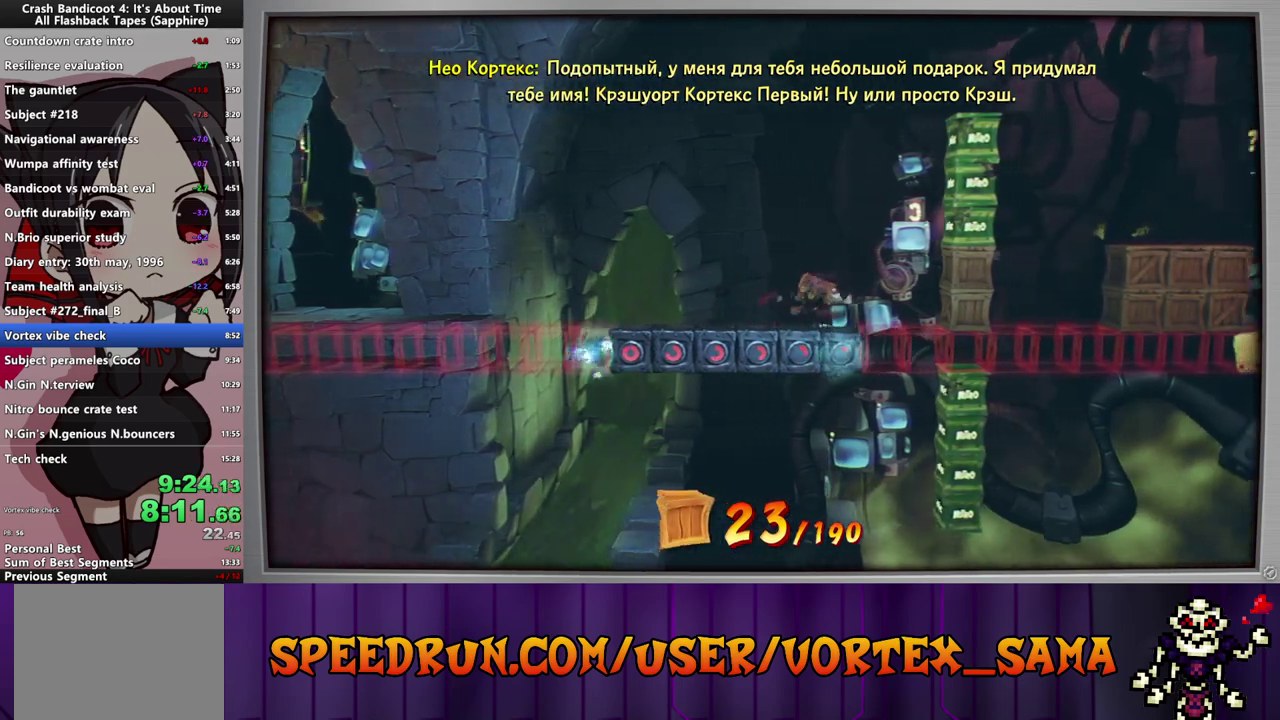
{"buttons": ["DPAD_RIGHT"], "left_stick": "center", "events": [[40, "DPAD_RIGHT", "down"], [180, "DPAD_RIGHT", "up"], [260, "DPAD_RIGHT", "down"], [380, "DPAD_RIGHT", "up"], [500, "DPAD_RIGHT", "down"]]}
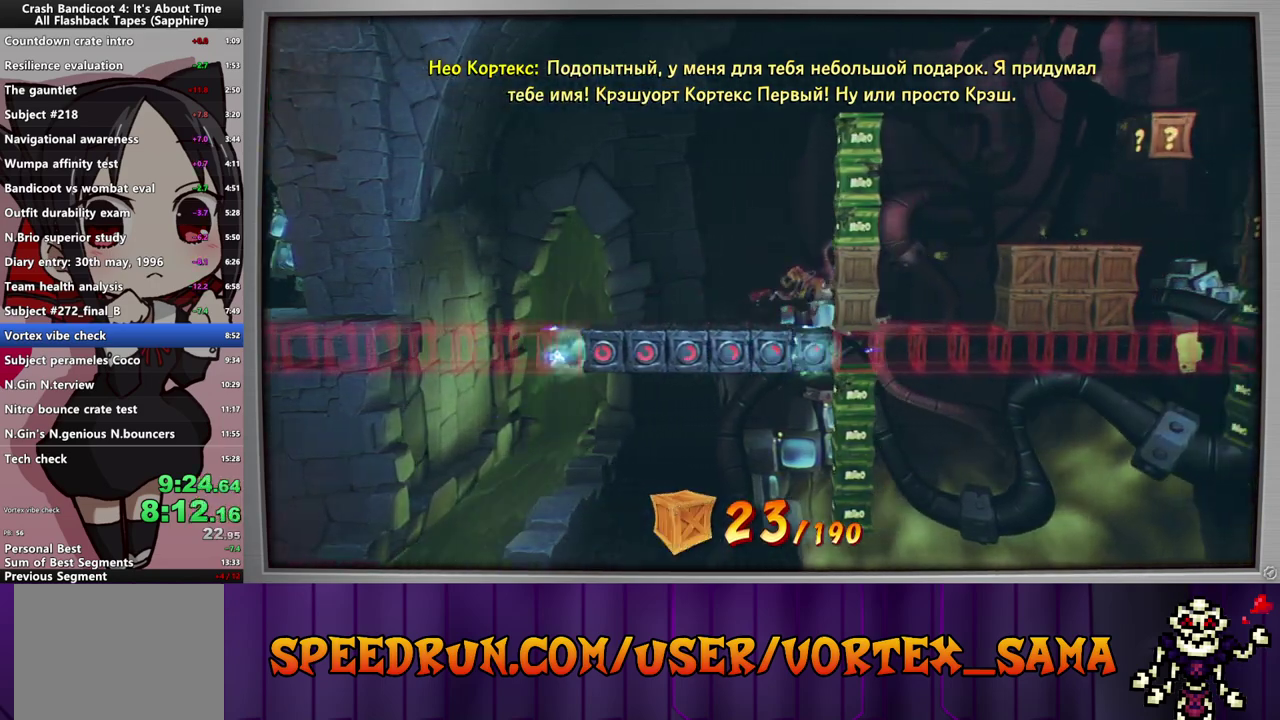
{"buttons": ["DPAD_RIGHT"], "left_stick": "center", "events": [[120, "SQUARE", "down"], [140, "DPAD_RIGHT", "up"], [280, "SQUARE", "up"], [460, "DPAD_RIGHT", "down"]]}
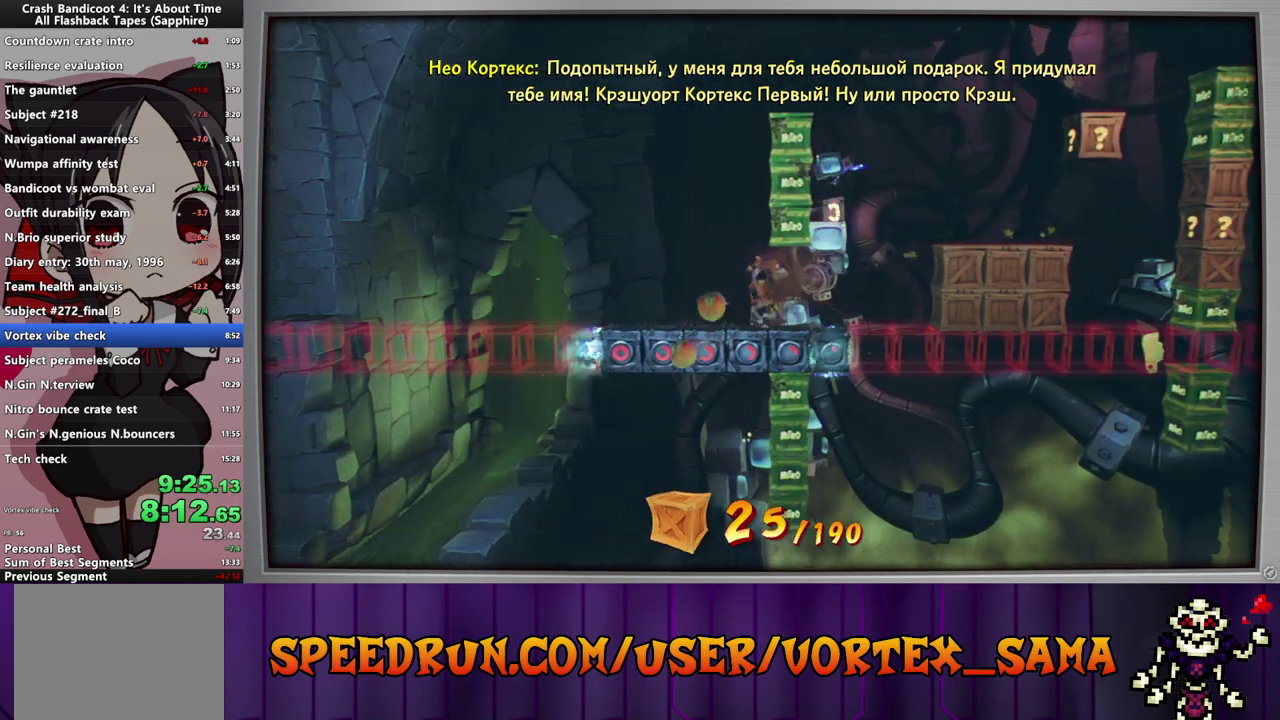
{"buttons": ["CROSS", "DPAD_RIGHT"], "left_stick": "center", "events": [[100, "DPAD_RIGHT", "up"], [300, "DPAD_RIGHT", "down"], [420, "CROSS", "down"]]}
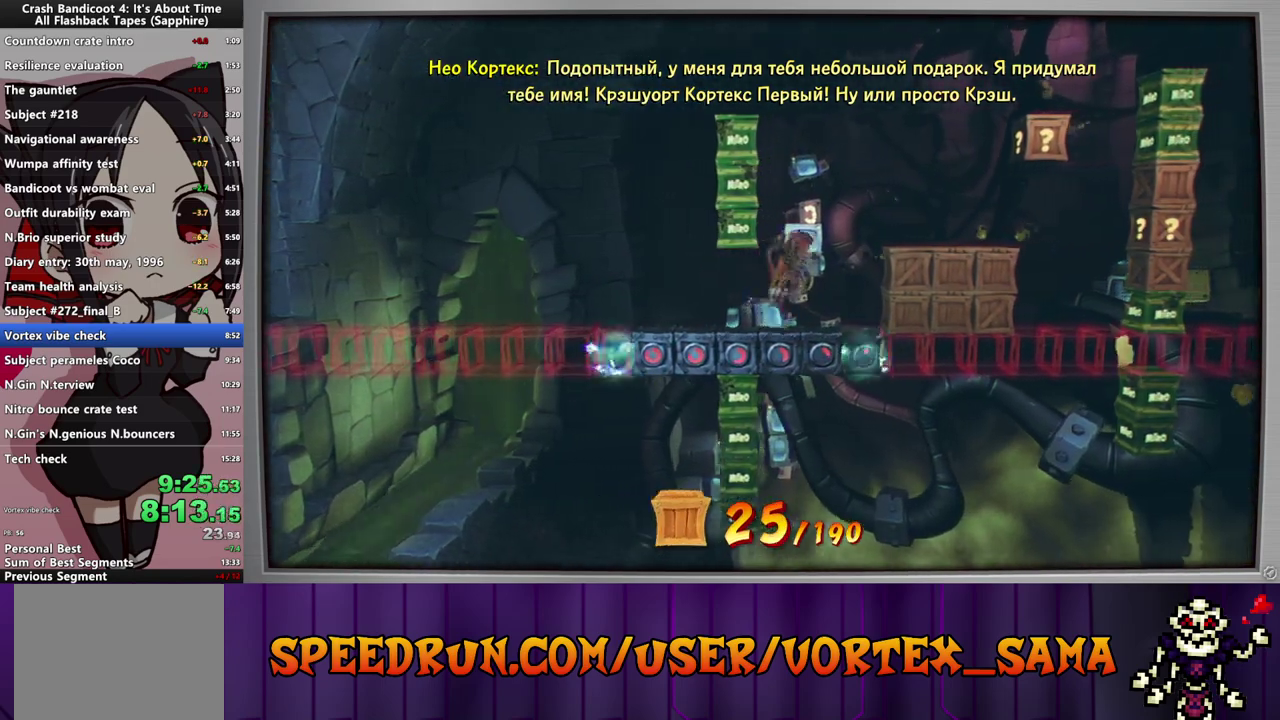
{"buttons": ["CROSS"], "left_stick": "center", "events": [[280, "DPAD_RIGHT", "up"]]}
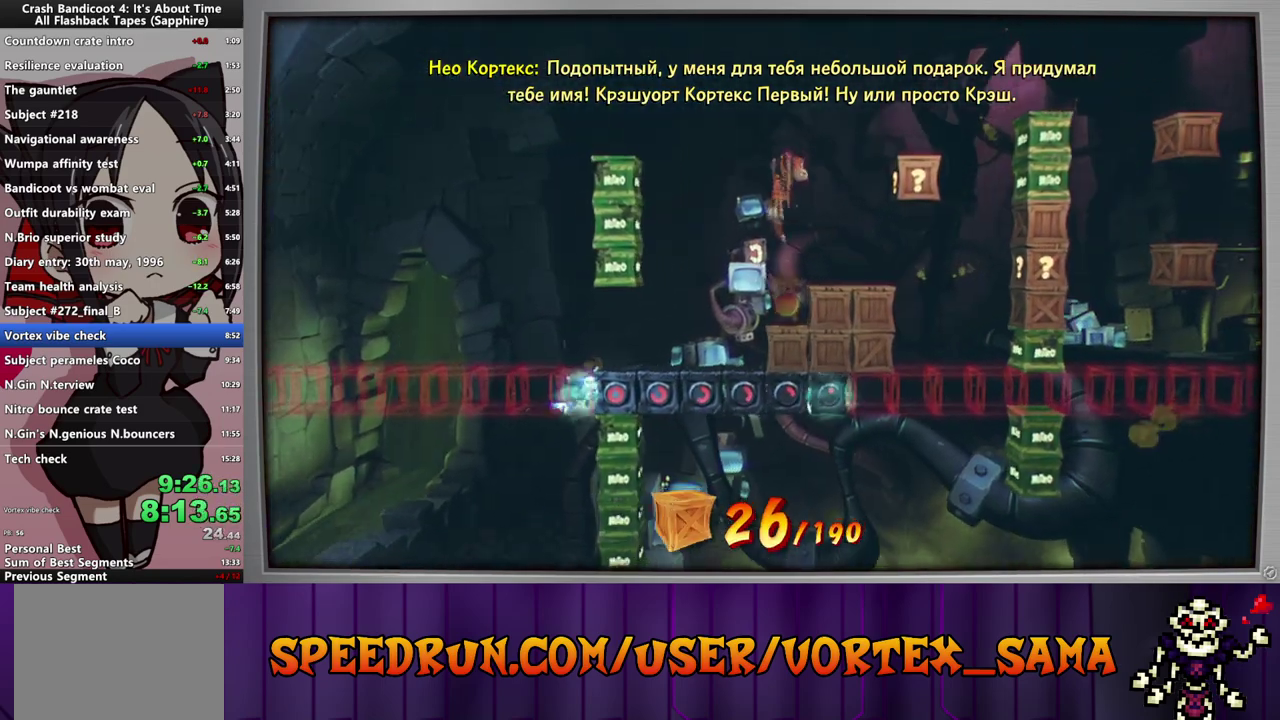
{"buttons": ["CROSS"], "left_stick": "center", "events": [[100, "DPAD_RIGHT", "down"], [400, "DPAD_RIGHT", "up"]]}
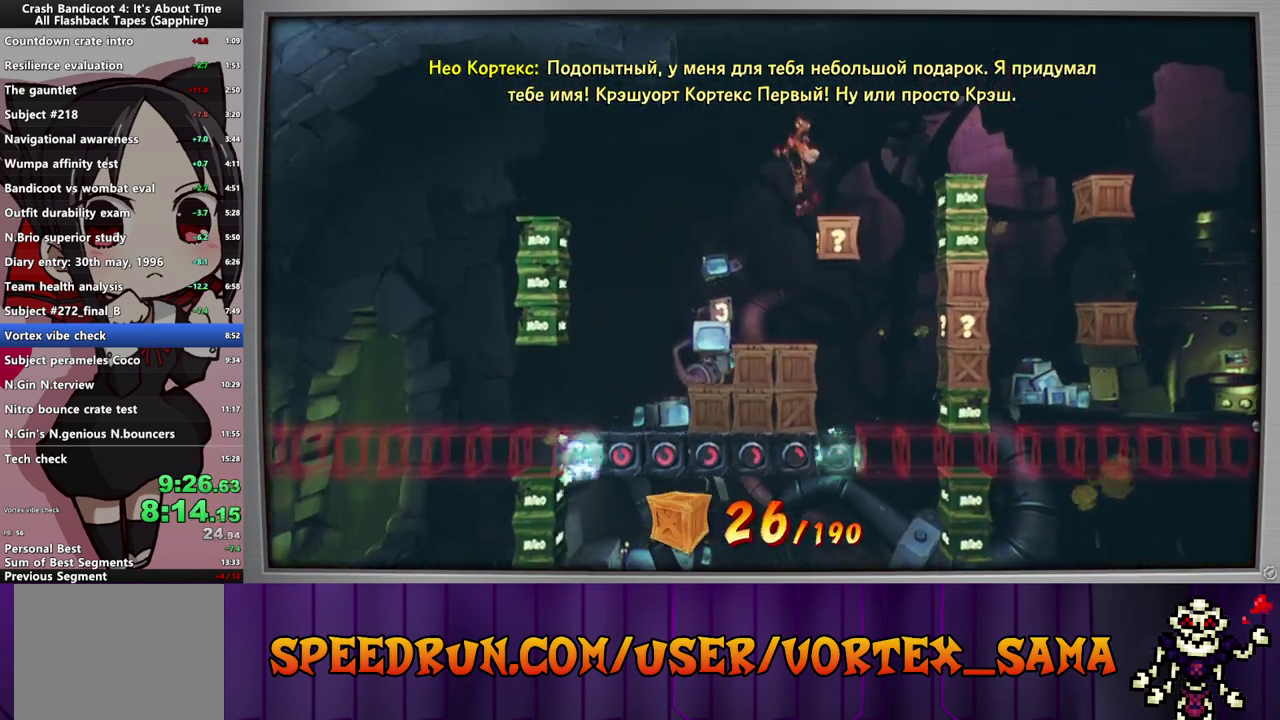
{"buttons": ["DPAD_RIGHT"], "left_stick": "center", "events": [[60, "DPAD_RIGHT", "down"], [420, "CROSS", "up"]]}
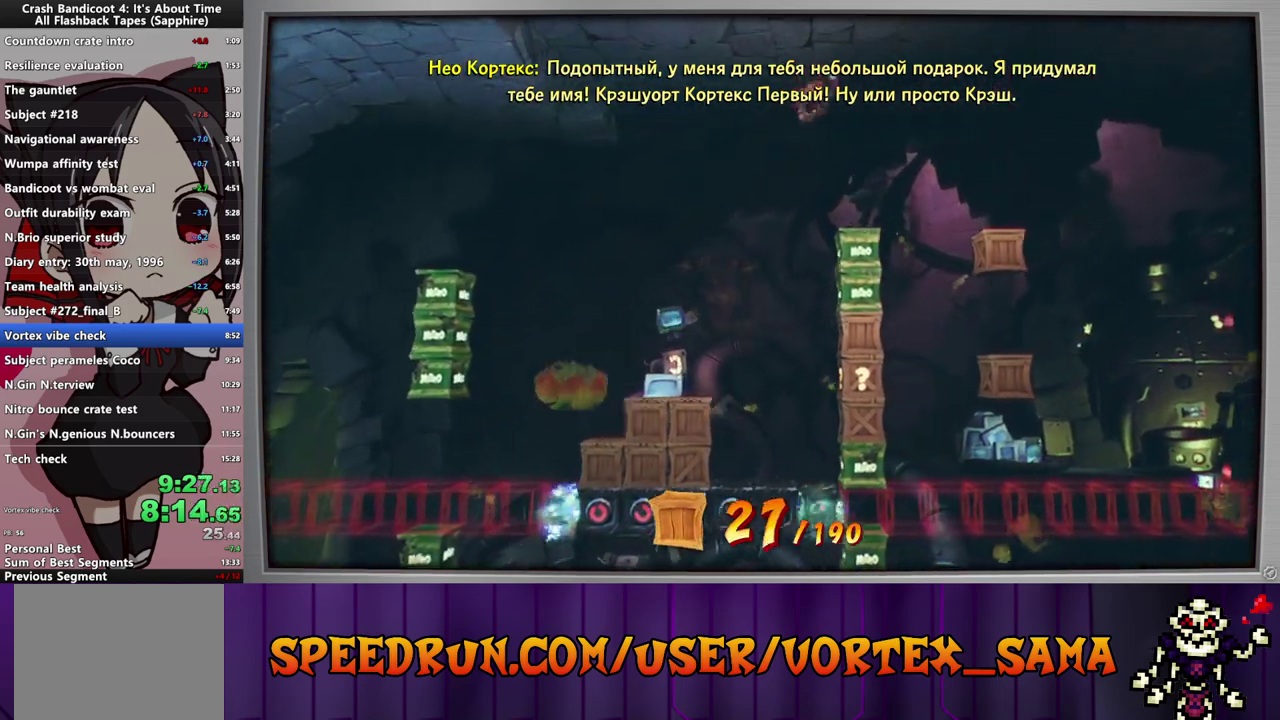
{"buttons": ["DPAD_RIGHT"], "left_stick": "center", "events": [[220, "CROSS", "down"], [440, "CROSS", "up"]]}